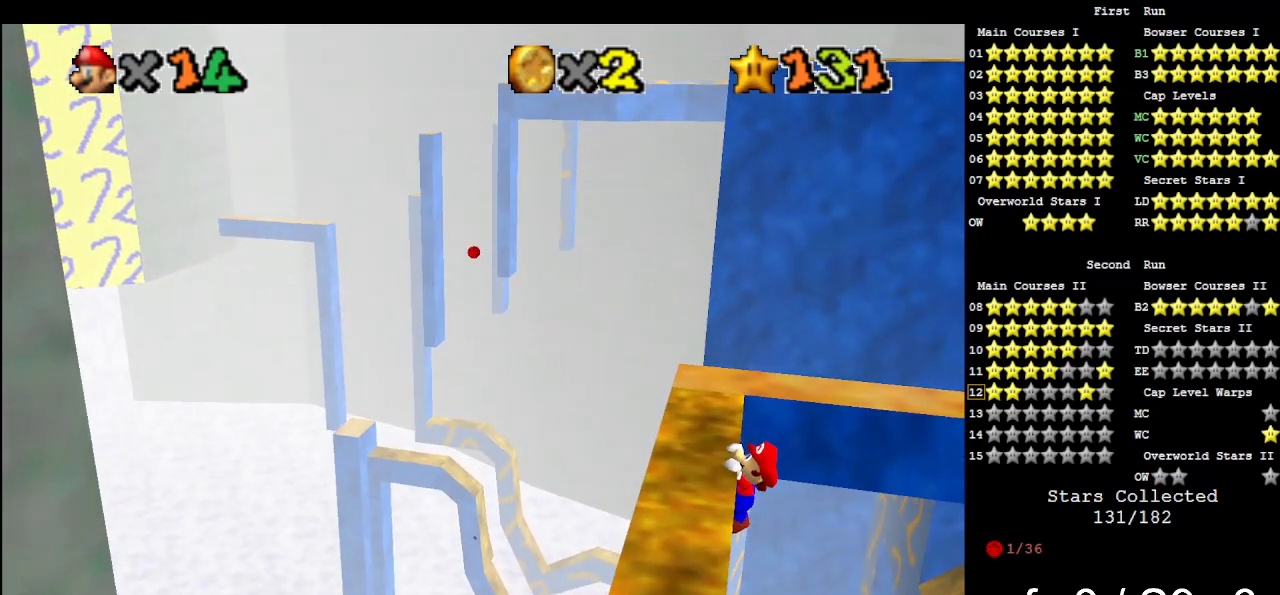
Gameplay with a controller (Nintendo layout); each line is a JSON object with the inputs held at the frame after it. "events" lists button and stick changes between this image and that frame as [ms after this image, input, new state], when the widget could be followed in between. Not read: L3 R3.
{"buttons": [], "left_stick": "center", "events": [[67, "left_stick", "center"]]}
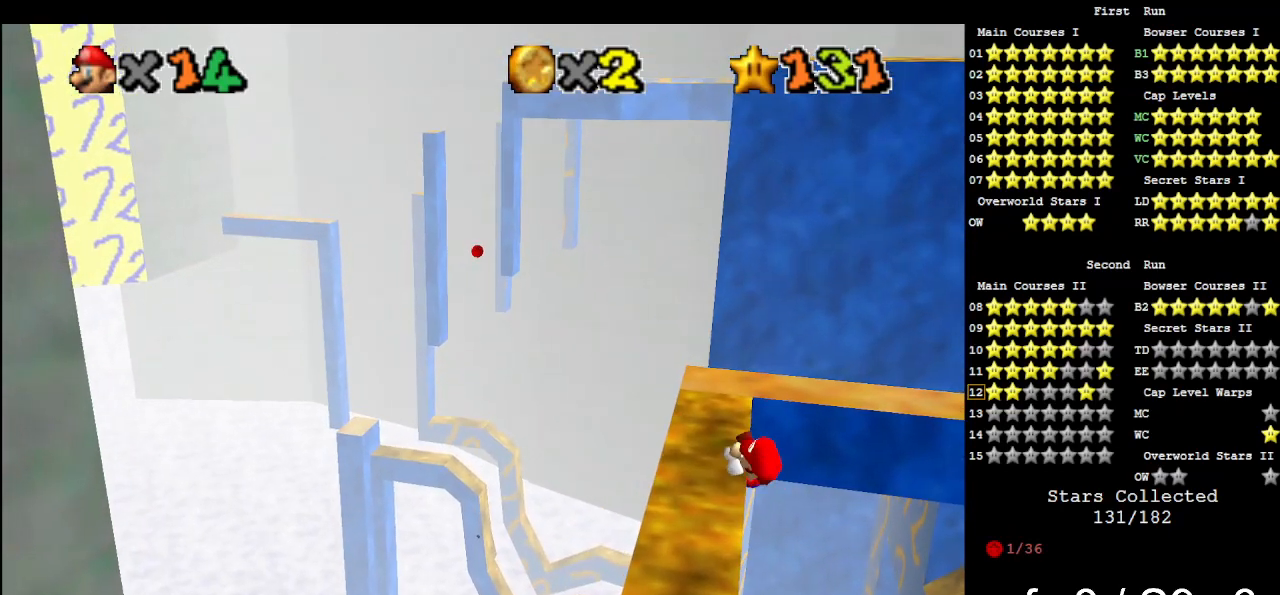
{"buttons": ["A"], "left_stick": "center", "events": [[400, "A", "down"]]}
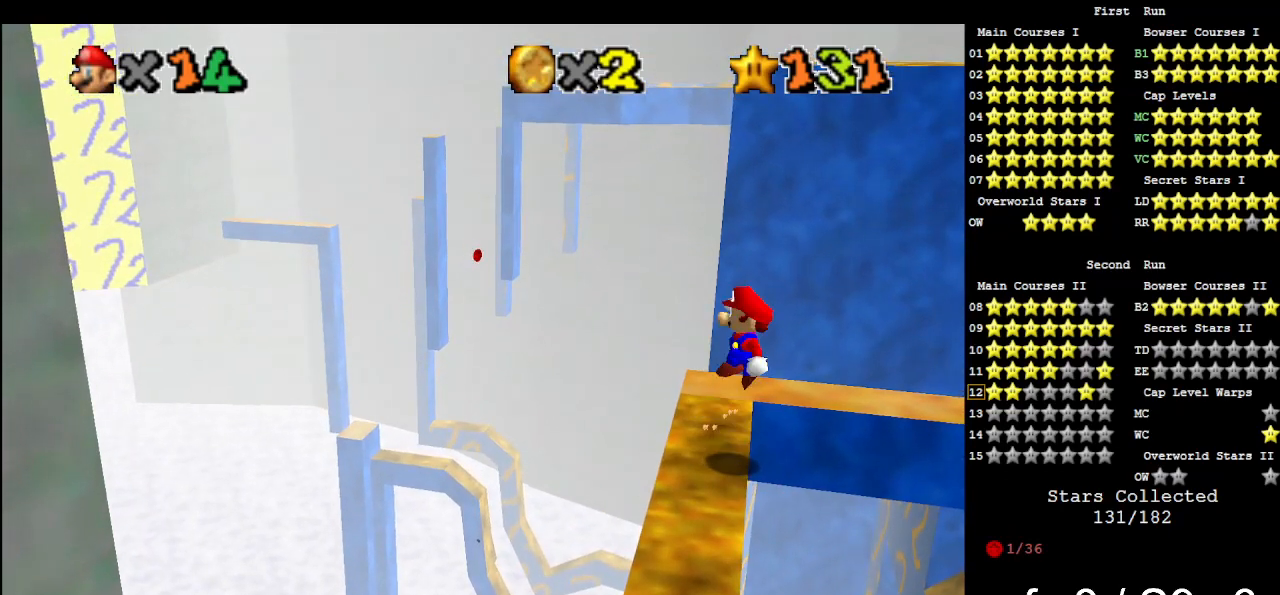
{"buttons": [], "left_stick": "up", "events": [[33, "left_stick", "right"], [133, "left_stick", "up-right"], [233, "left_stick", "up"], [467, "A", "up"]]}
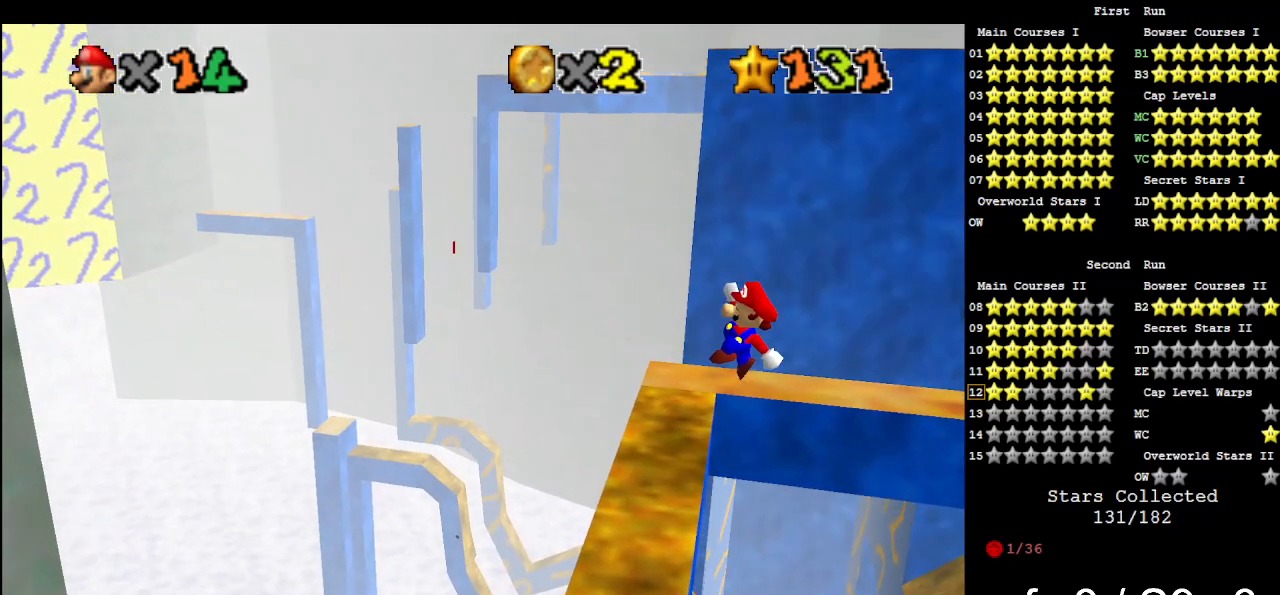
{"buttons": [], "left_stick": "up-left", "events": [[67, "left_stick", "up-left"]]}
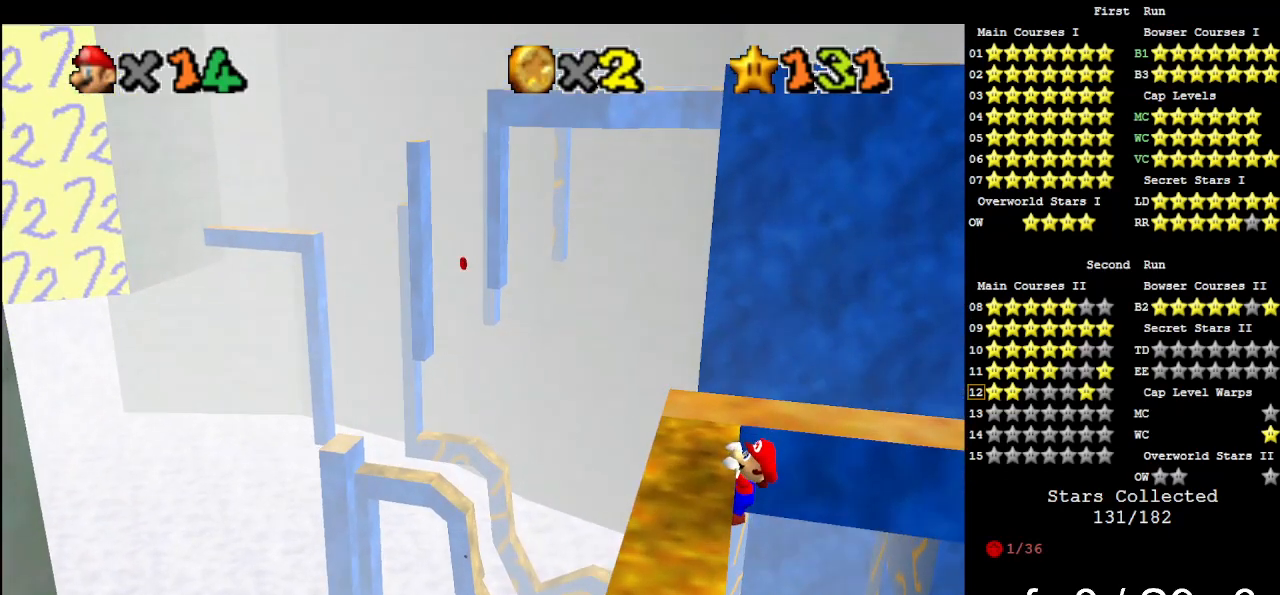
{"buttons": [], "left_stick": "center", "events": [[133, "left_stick", "center"]]}
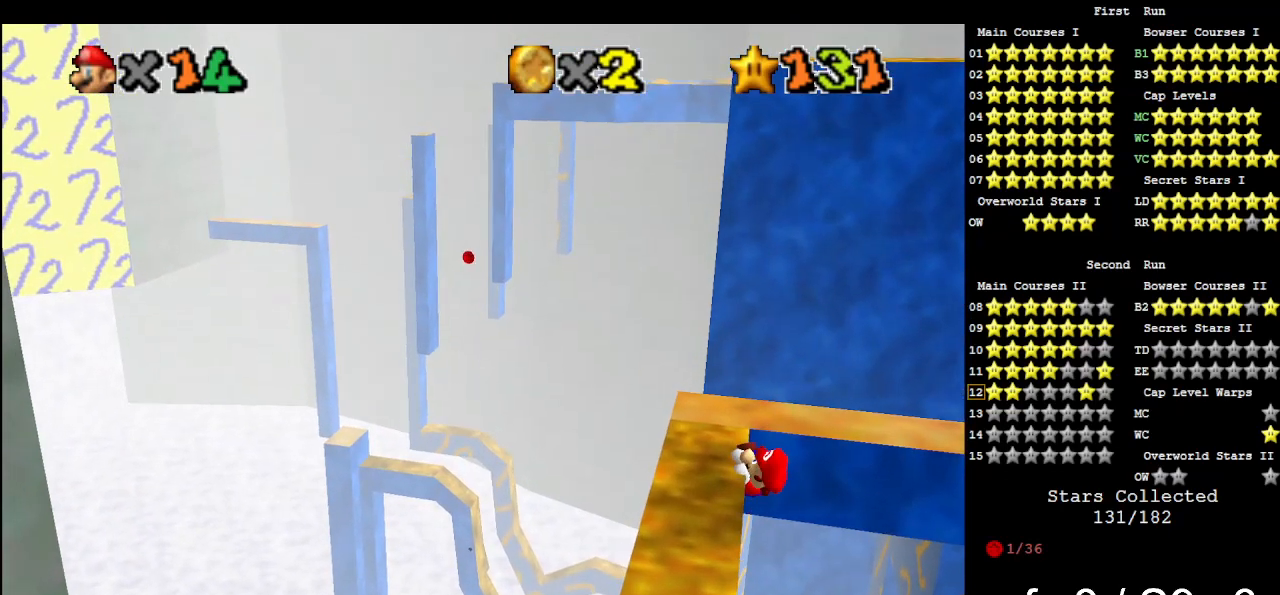
{"buttons": [], "left_stick": "center", "events": []}
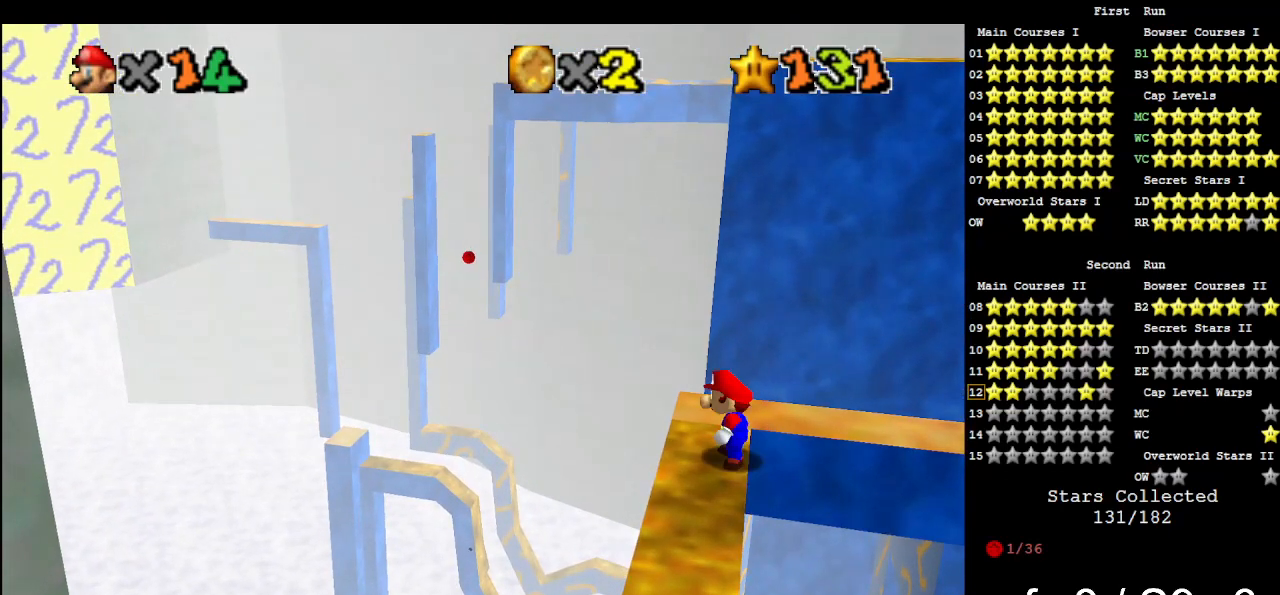
{"buttons": ["A"], "left_stick": "up", "events": [[33, "A", "down"], [100, "left_stick", "up"]]}
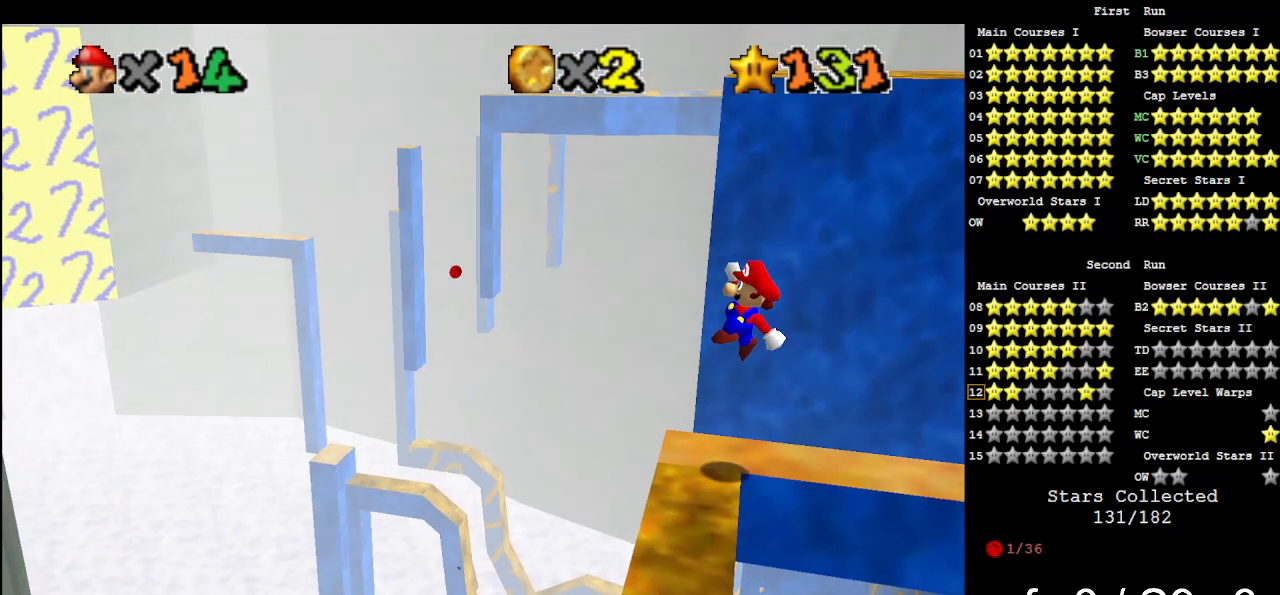
{"buttons": ["C_LEFT"], "left_stick": "center", "events": [[33, "A", "up"], [100, "left_stick", "center"], [267, "DPAD_UP", "down"], [300, "C_LEFT", "down"], [400, "C_LEFT", "up"], [400, "DPAD_UP", "up"], [433, "C_LEFT", "down"]]}
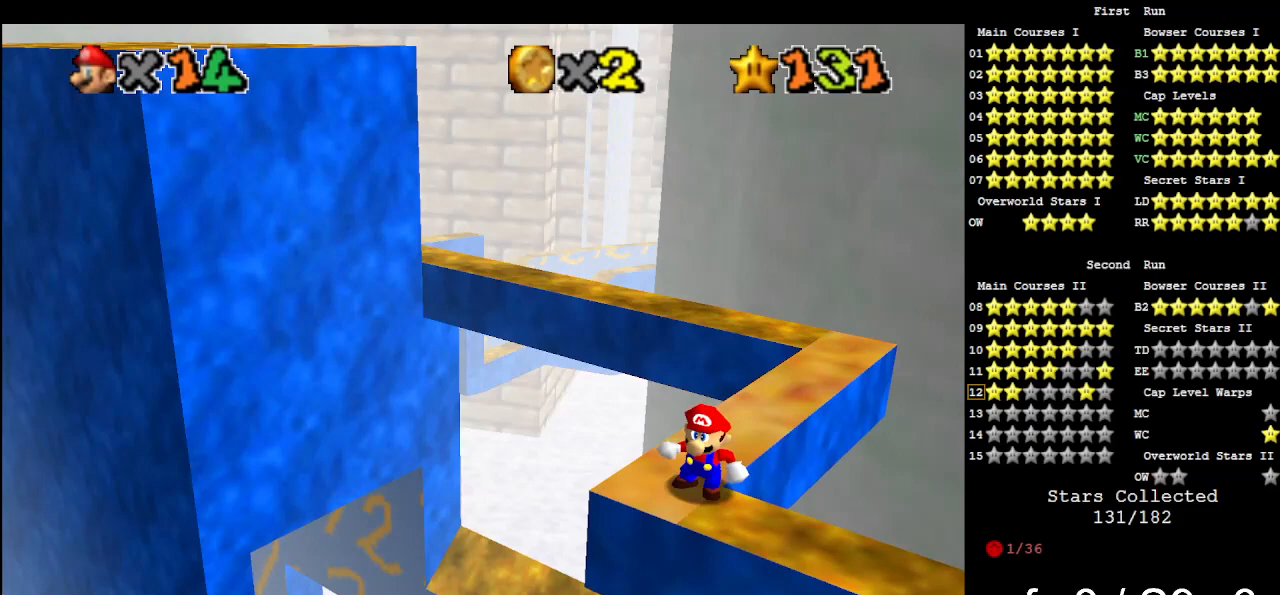
{"buttons": [], "left_stick": "up", "events": [[133, "C_LEFT", "up"], [433, "left_stick", "up"]]}
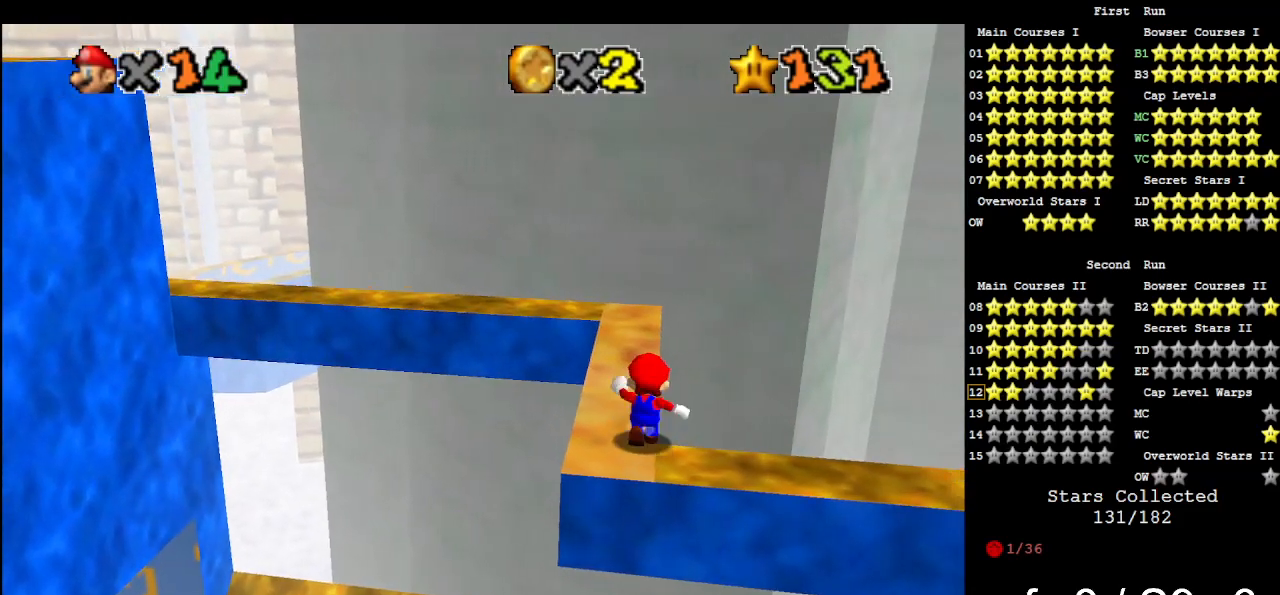
{"buttons": [], "left_stick": "up", "events": []}
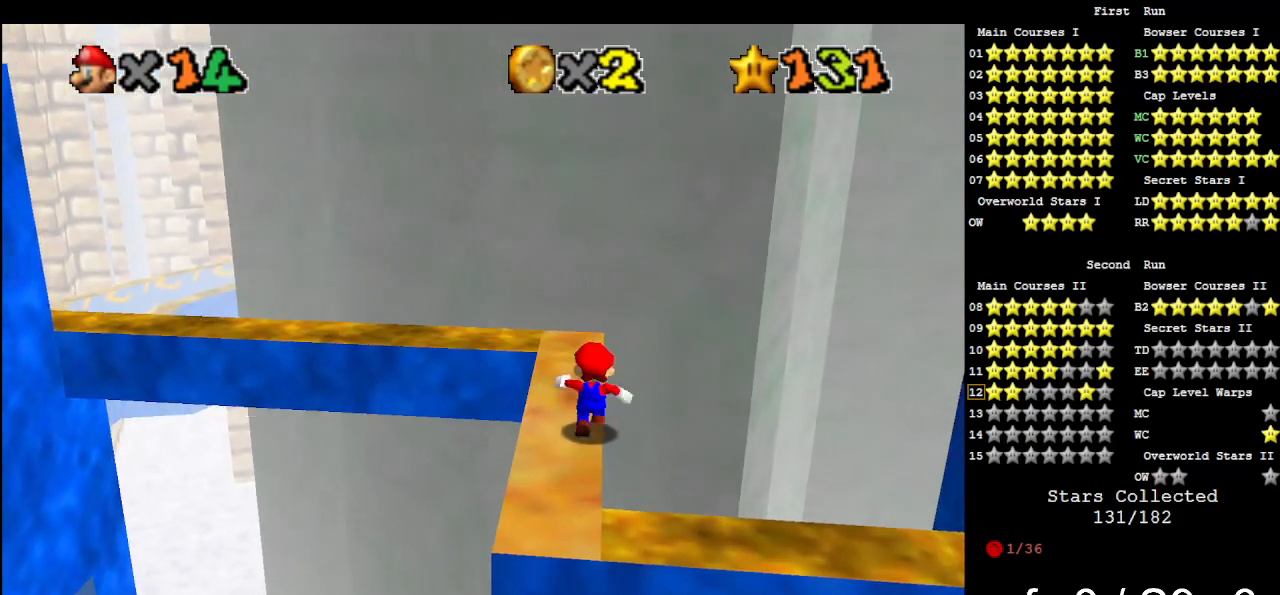
{"buttons": [], "left_stick": "center", "events": [[33, "A", "down"], [133, "A", "up"], [333, "left_stick", "center"], [367, "C_DOWN", "down"], [367, "C_RIGHT", "down"], [500, "C_DOWN", "up"], [500, "C_RIGHT", "up"]]}
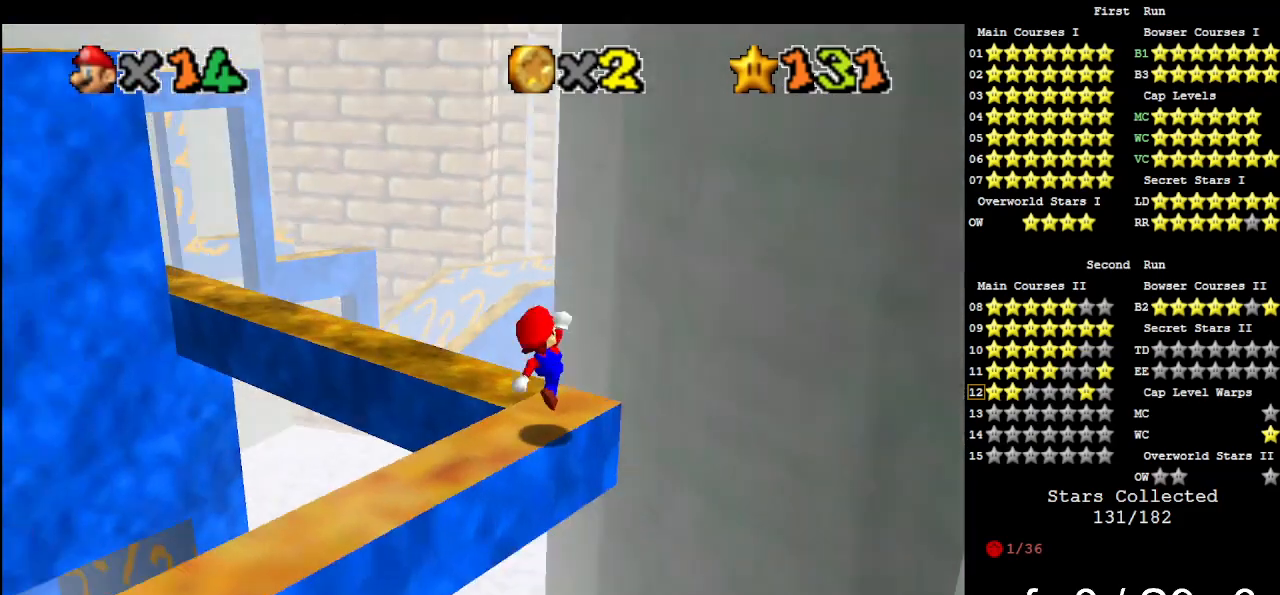
{"buttons": [], "left_stick": "center", "events": [[33, "C_RIGHT", "down"], [67, "C_DOWN", "down"], [200, "C_DOWN", "up"], [200, "C_RIGHT", "up"]]}
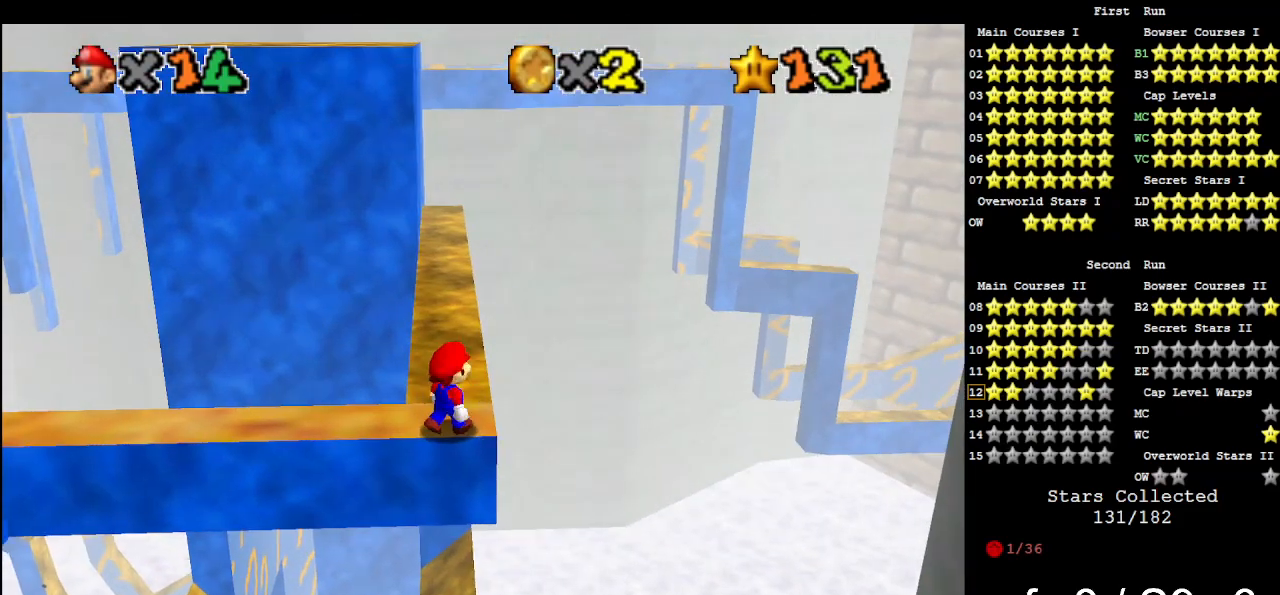
{"buttons": [], "left_stick": "down-right", "events": [[267, "A", "down"], [300, "left_stick", "right"], [400, "A", "up"], [400, "left_stick", "down-right"]]}
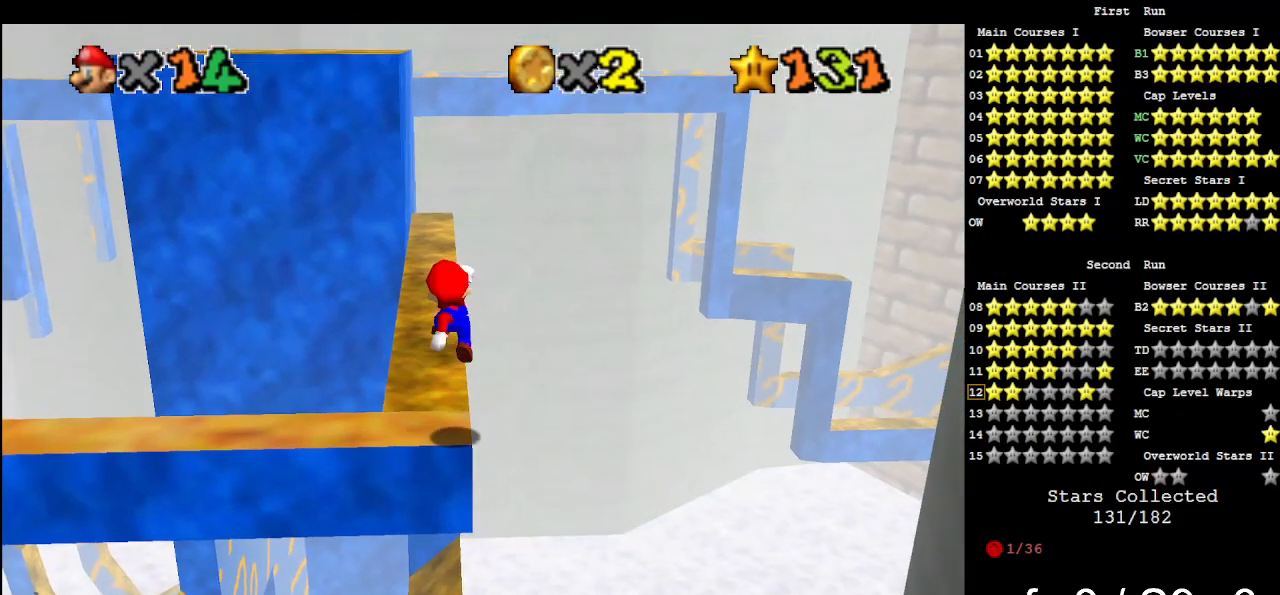
{"buttons": ["A"], "left_stick": "down", "events": [[67, "left_stick", "center"], [467, "A", "down"], [500, "left_stick", "down"]]}
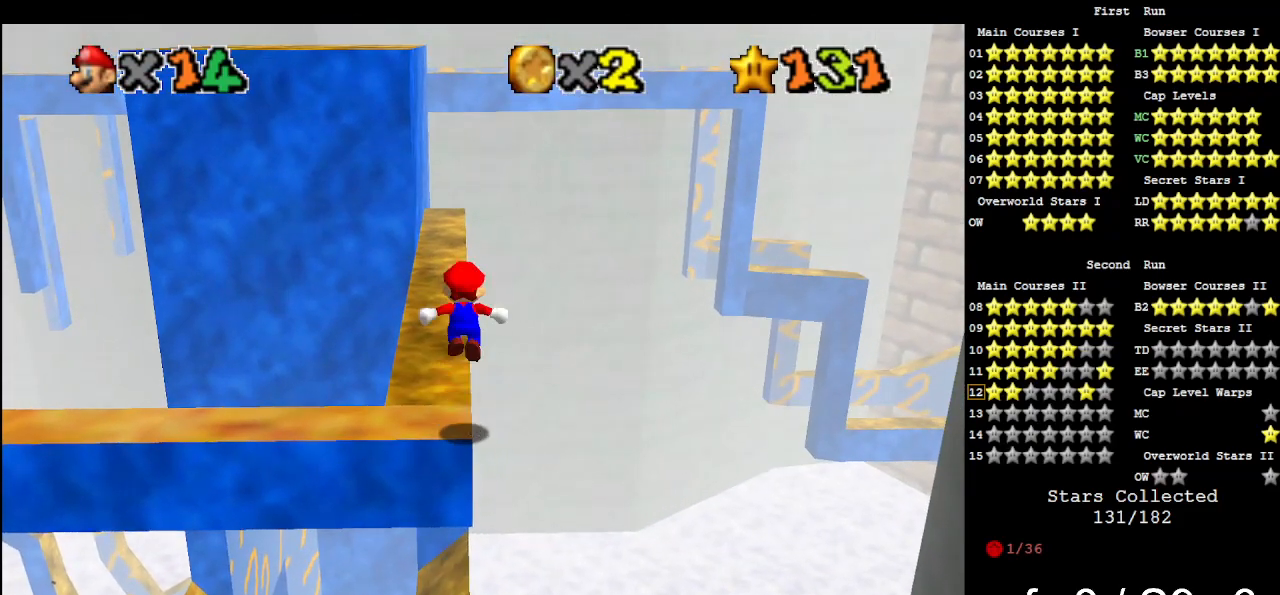
{"buttons": [], "left_stick": "up", "events": [[67, "A", "up"], [100, "left_stick", "center"], [467, "left_stick", "up"]]}
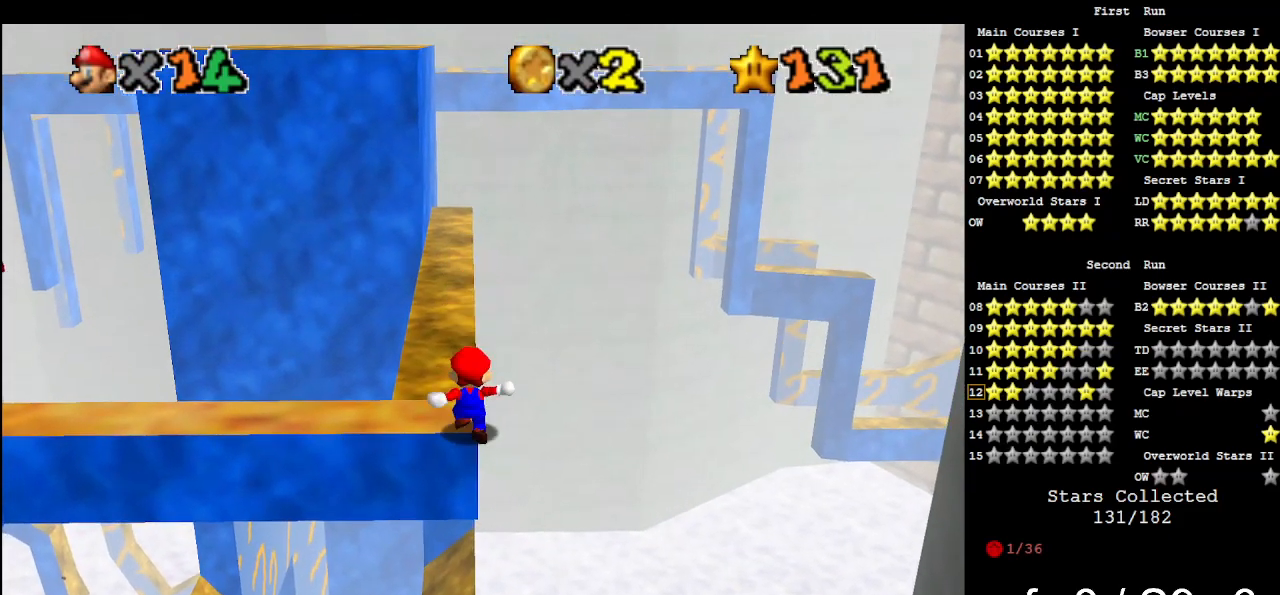
{"buttons": ["A", "Z"], "left_stick": "up", "events": [[367, "Z", "down"], [400, "A", "down"]]}
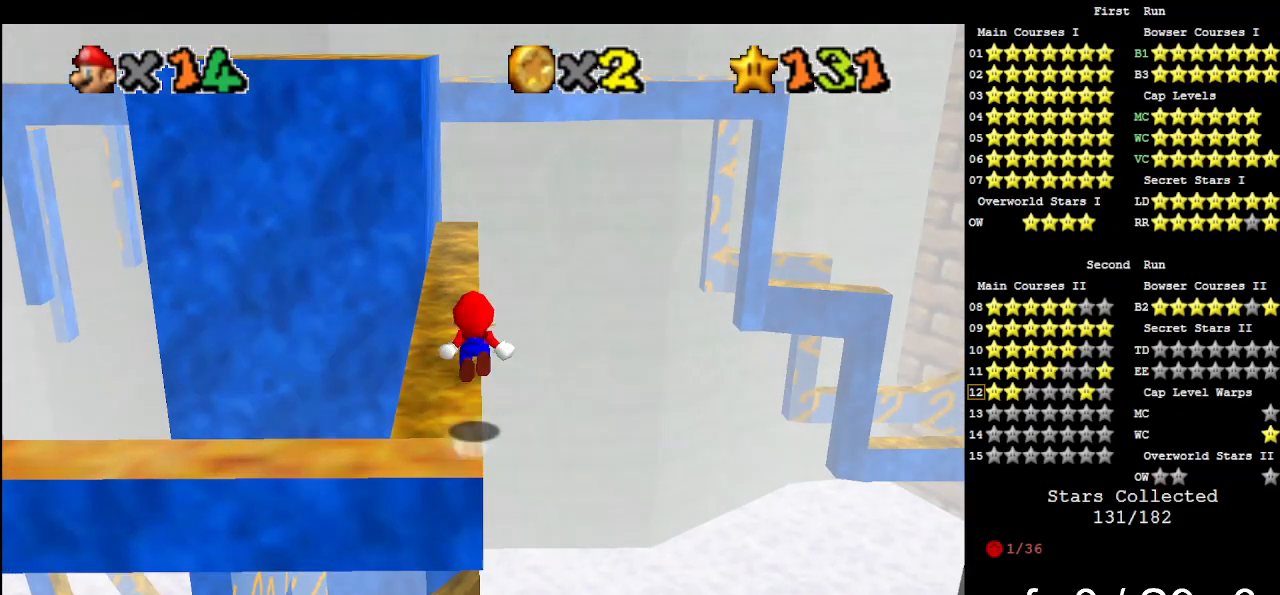
{"buttons": [], "left_stick": "up-right", "events": [[67, "A", "up"], [100, "Z", "up"], [333, "left_stick", "up-right"]]}
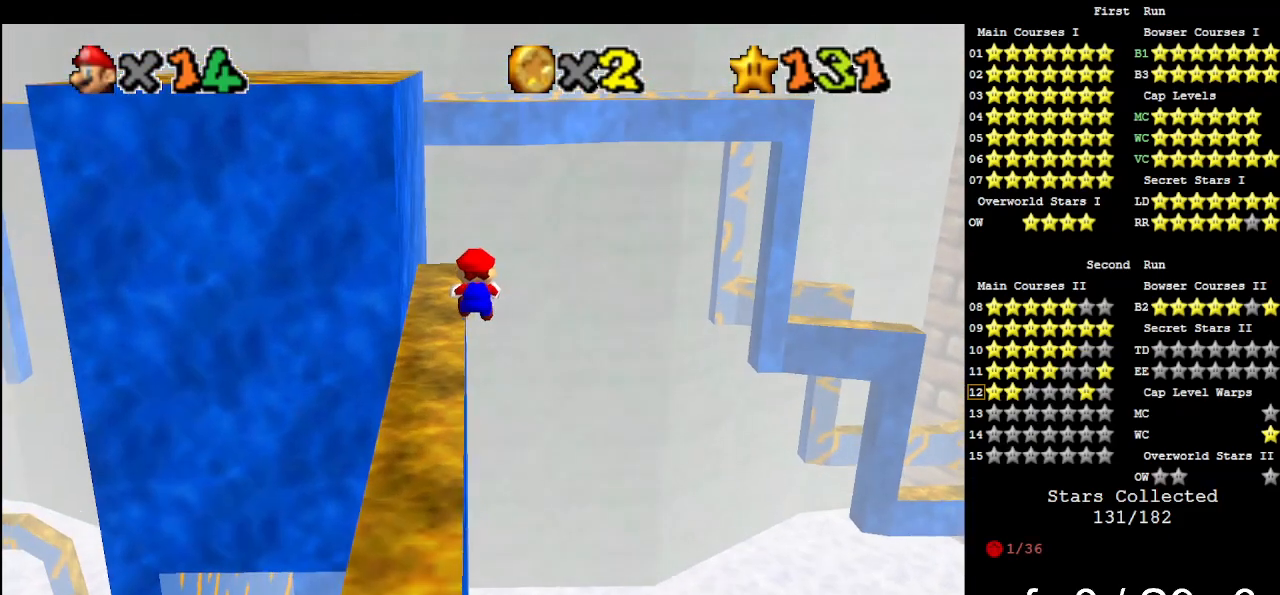
{"buttons": [], "left_stick": "up-left", "events": [[100, "left_stick", "up"], [500, "left_stick", "up-left"]]}
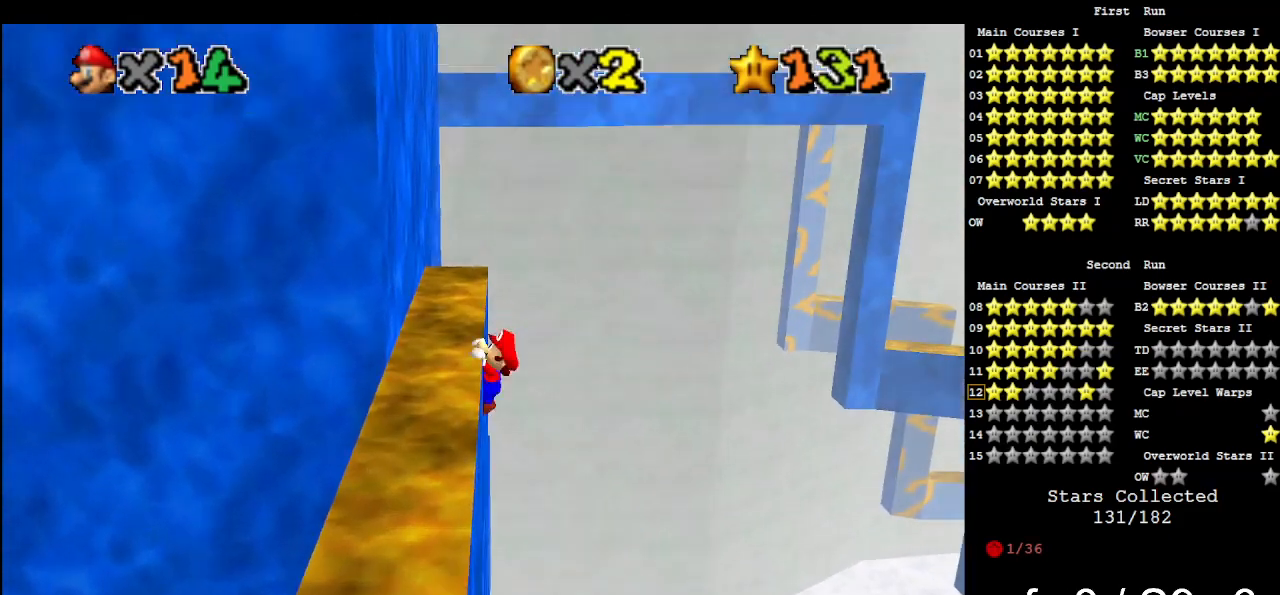
{"buttons": [], "left_stick": "center", "events": [[433, "left_stick", "center"]]}
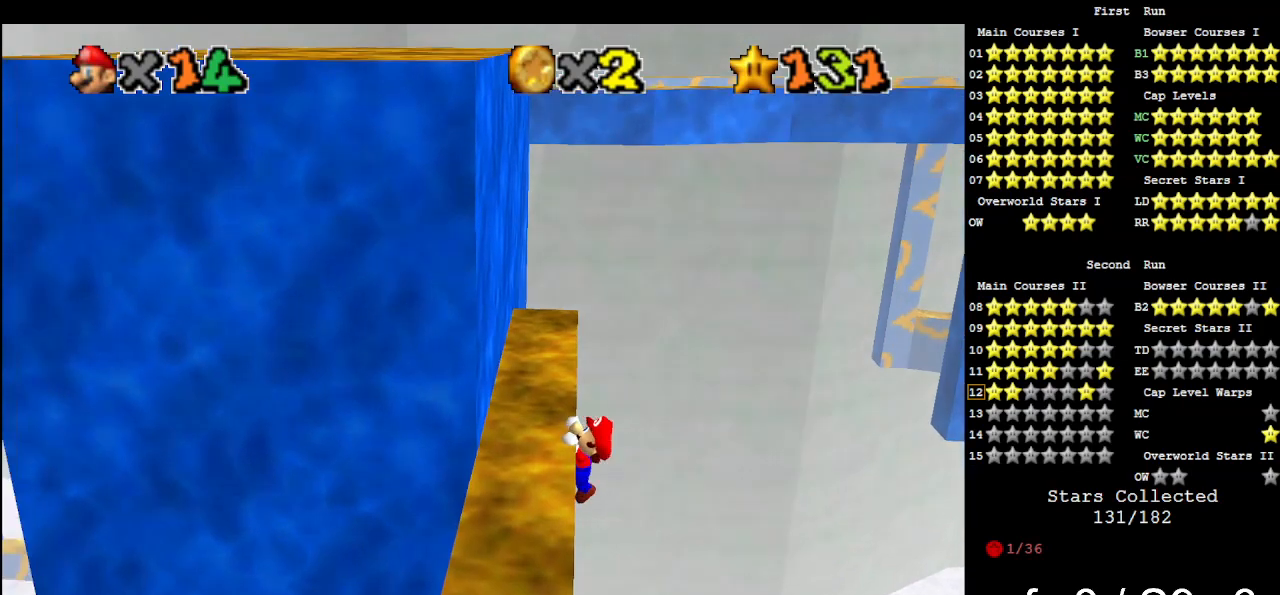
{"buttons": [], "left_stick": "center", "events": []}
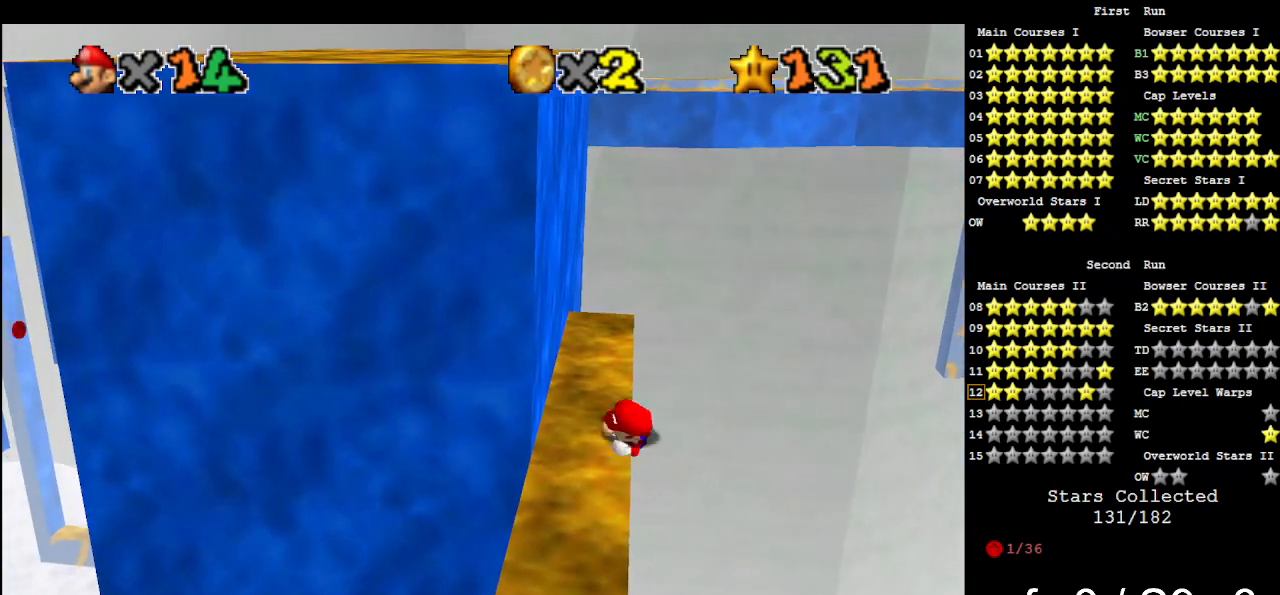
{"buttons": ["A"], "left_stick": "right", "events": [[267, "A", "down"], [400, "left_stick", "right"]]}
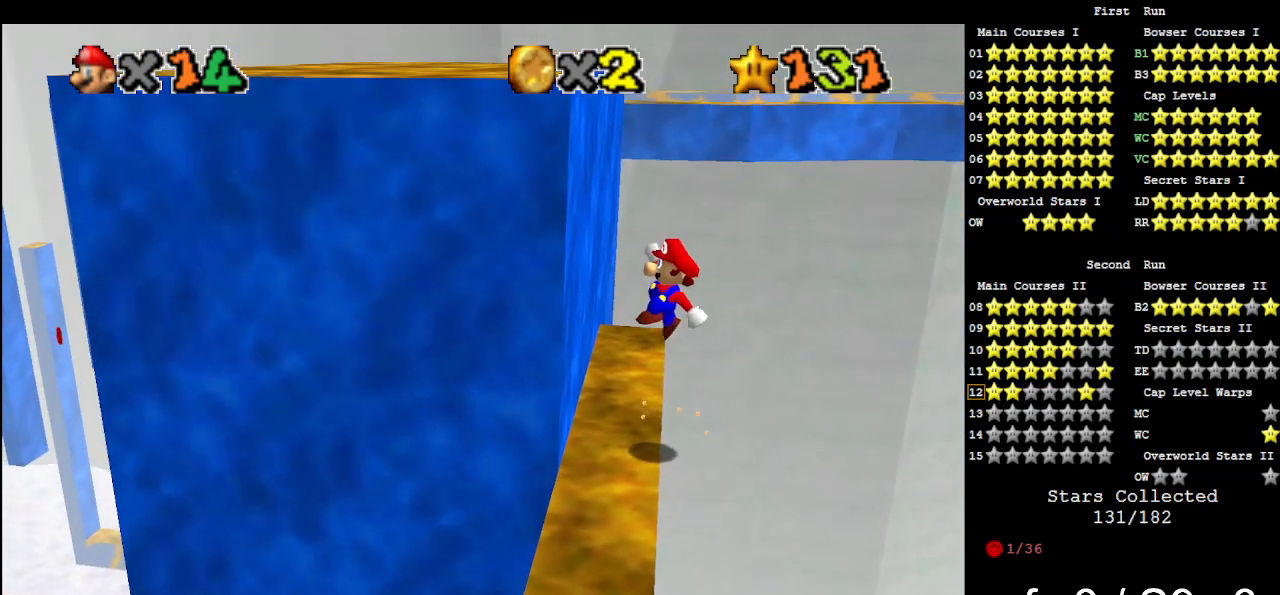
{"buttons": [], "left_stick": "up-left", "events": [[100, "left_stick", "up"], [267, "A", "up"], [400, "left_stick", "up-left"]]}
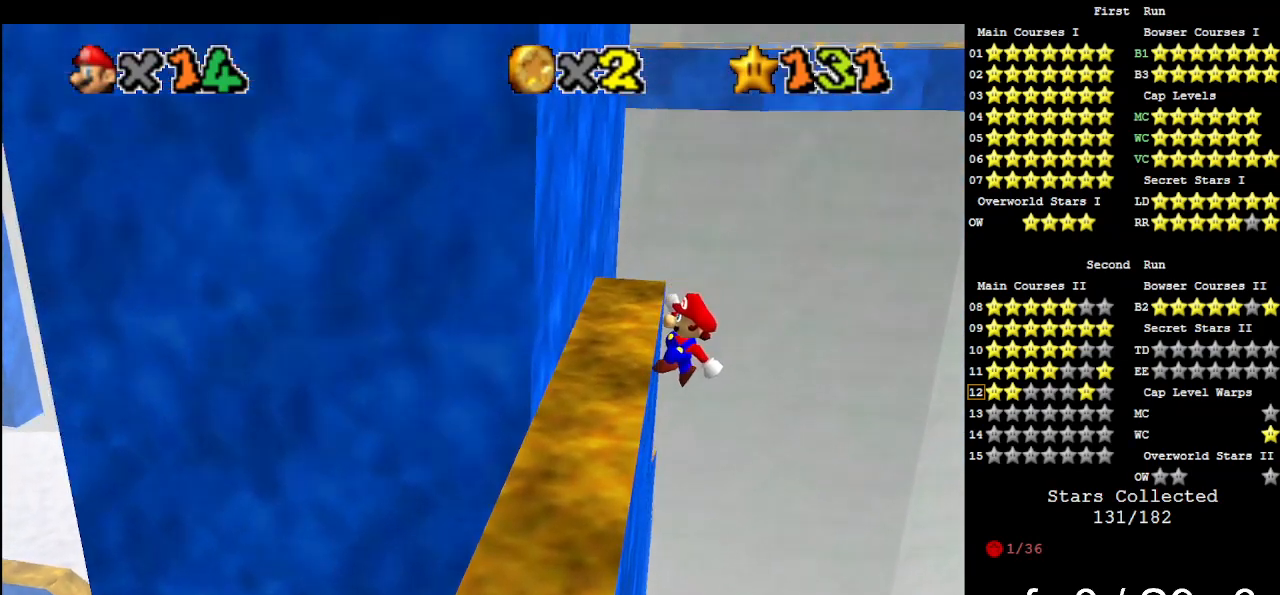
{"buttons": [], "left_stick": "left", "events": [[167, "left_stick", "left"]]}
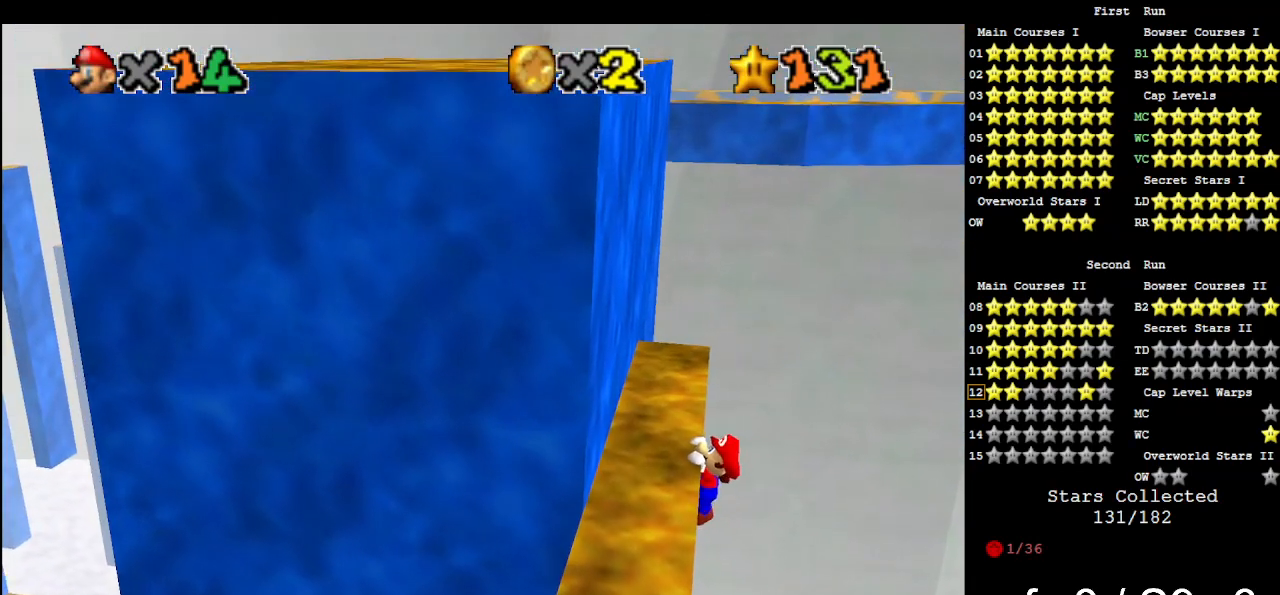
{"buttons": [], "left_stick": "center", "events": [[100, "left_stick", "center"]]}
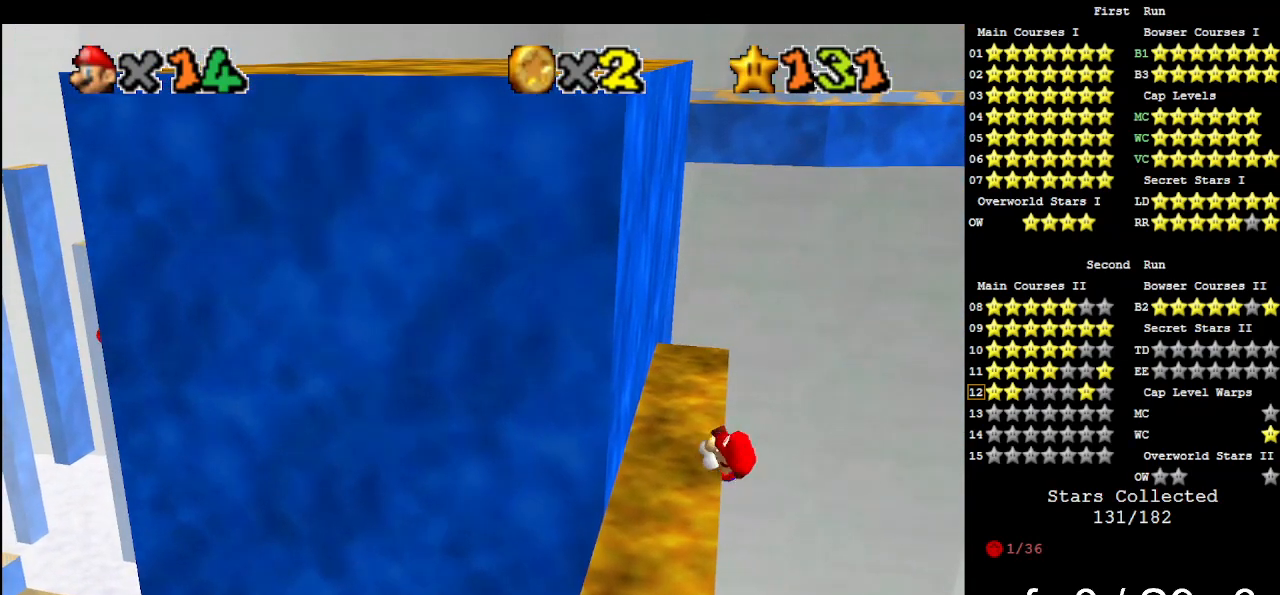
{"buttons": ["A"], "left_stick": "right", "events": [[367, "A", "down"], [433, "left_stick", "right"]]}
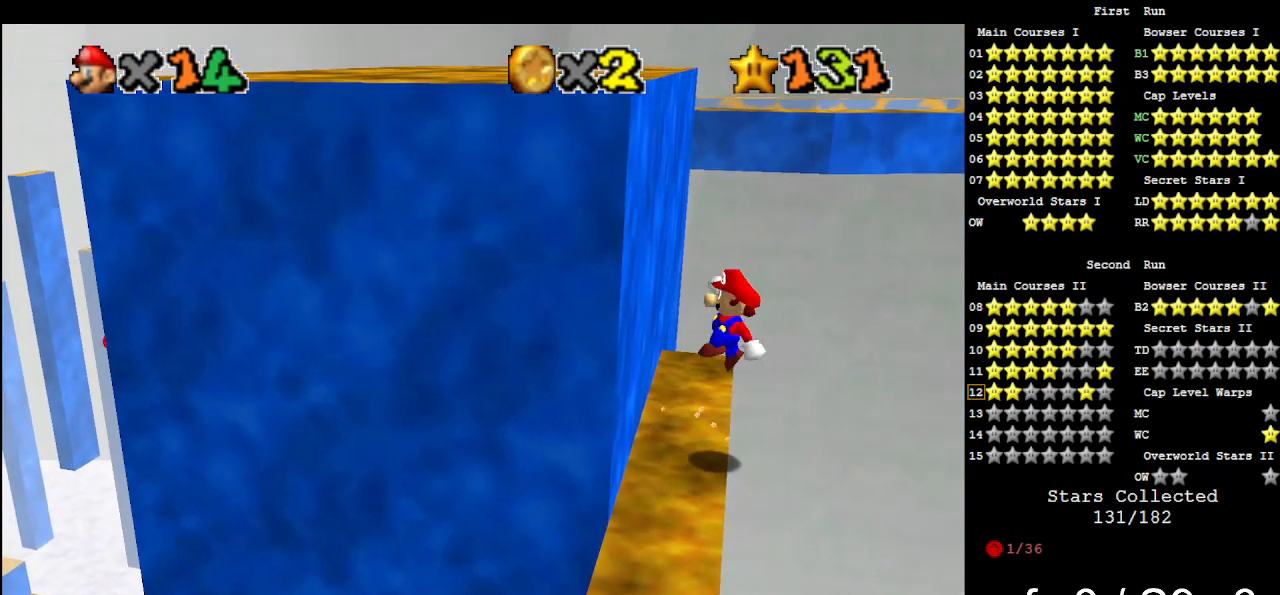
{"buttons": [], "left_stick": "up-left", "events": [[167, "left_stick", "up"], [400, "A", "up"], [433, "left_stick", "up-left"]]}
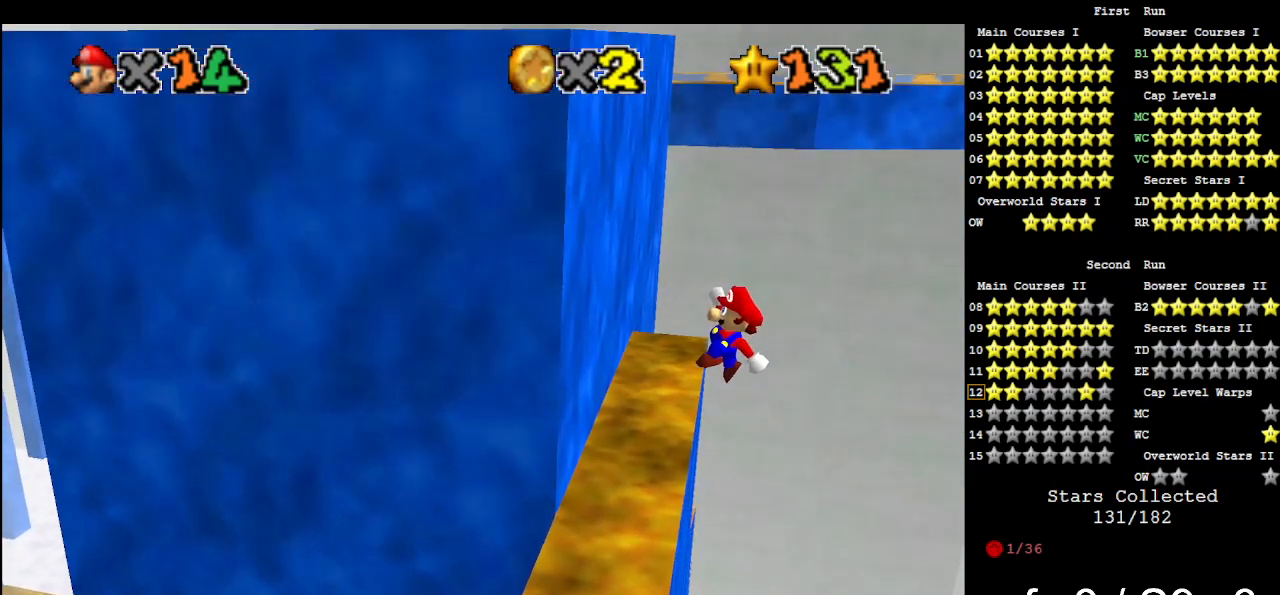
{"buttons": [], "left_stick": "up-left", "events": []}
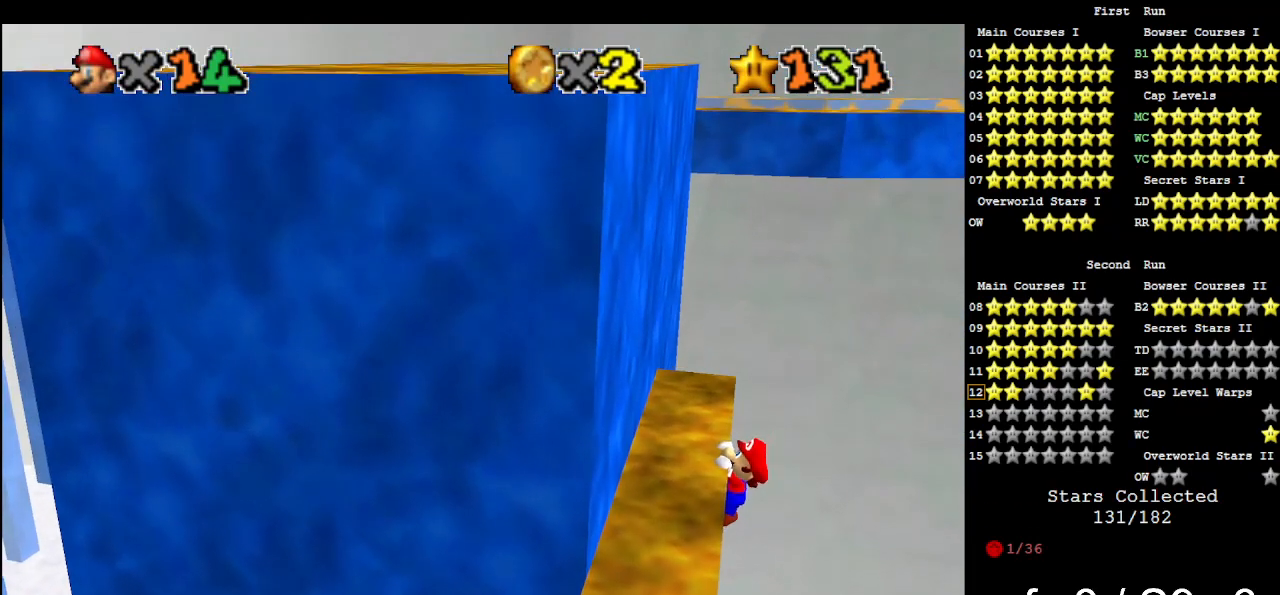
{"buttons": [], "left_stick": "center", "events": [[100, "left_stick", "center"]]}
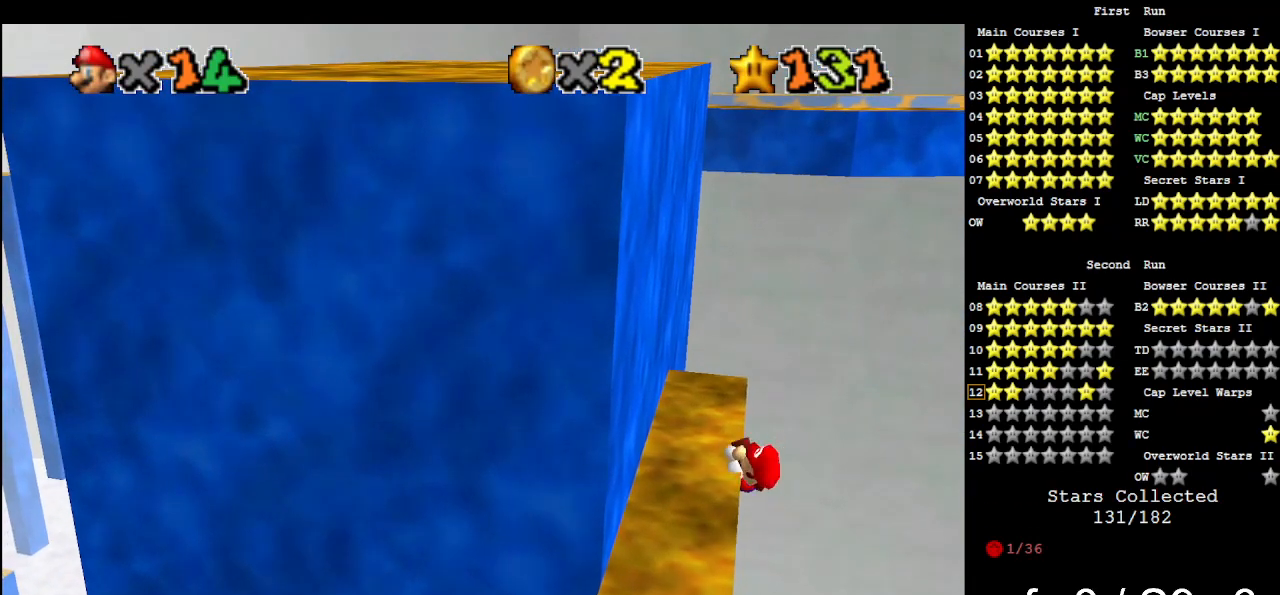
{"buttons": ["A"], "left_stick": "center", "events": [[467, "A", "down"]]}
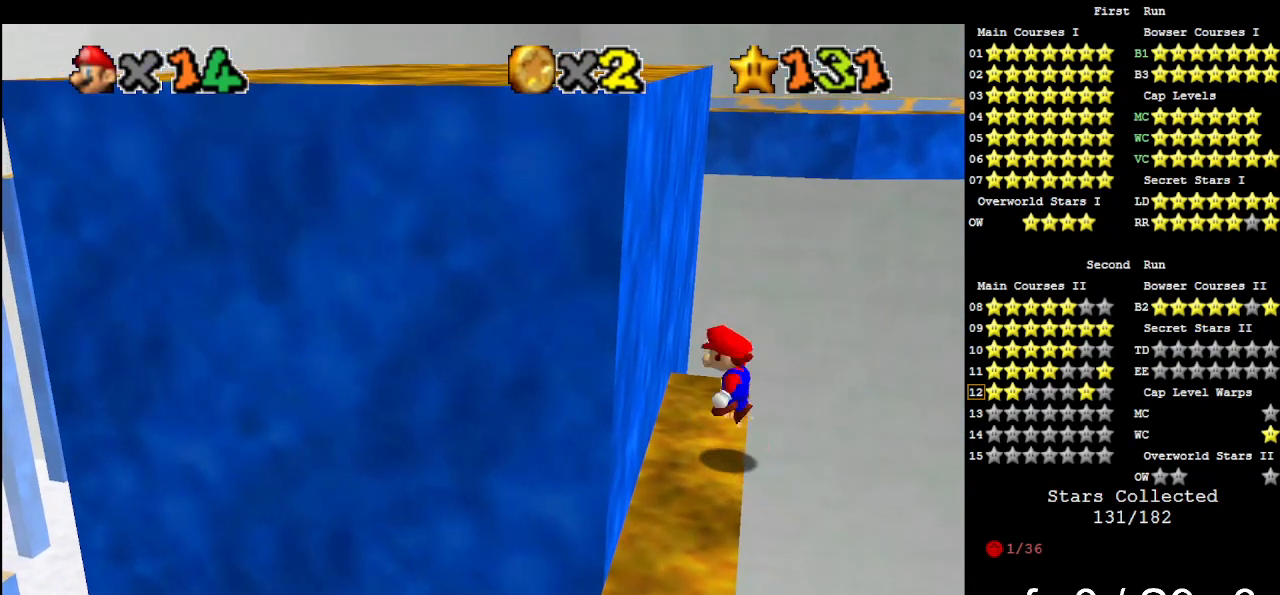
{"buttons": [], "left_stick": "up-left", "events": [[33, "left_stick", "right"], [133, "left_stick", "up-right"], [267, "left_stick", "up"], [467, "A", "up"], [500, "left_stick", "up-left"]]}